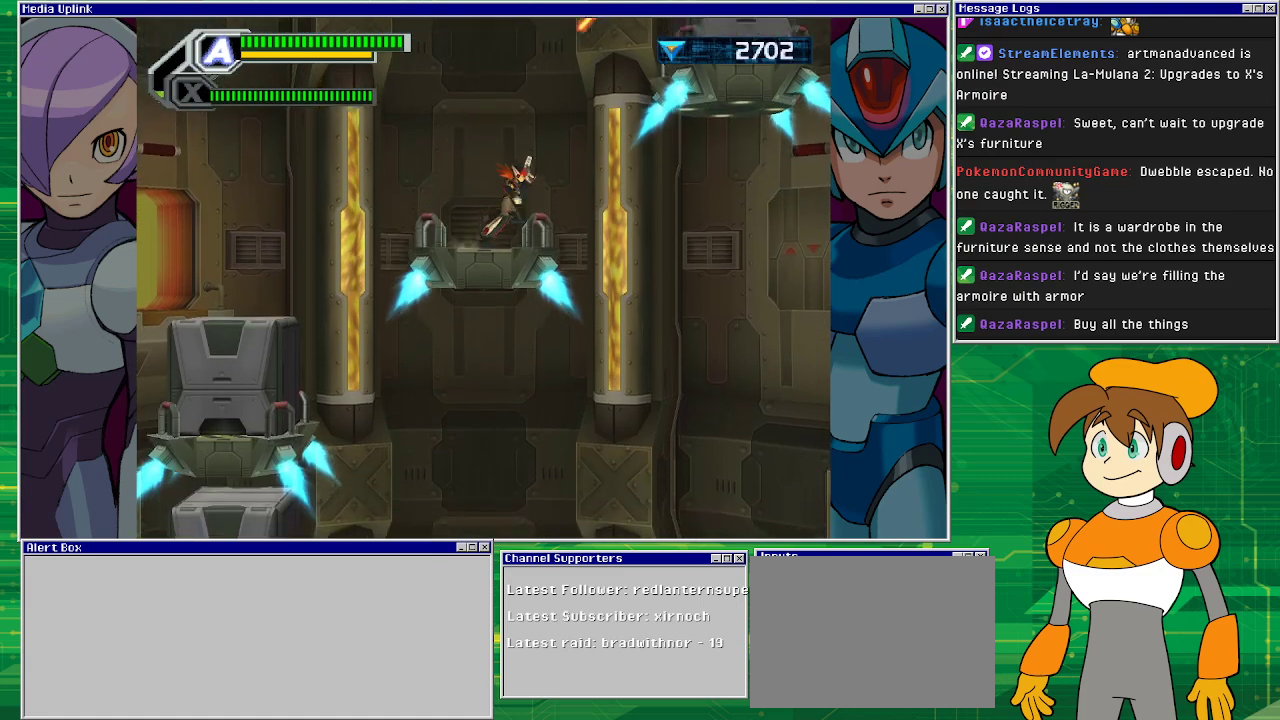
Gameplay with a controller (PlayStation layout); each line is a JSON object with the inputs held at the frame after it. "events" lists button and stick changes between this image and that frame as [ms after this image, input, new state], when the widget could be followed in between. Not read: L2 L3 R2 R3 right_stick.
{"buttons": ["CROSS", "DPAD_LEFT"], "left_stick": "center", "events": [[67, "DPAD_RIGHT", "up"], [333, "DPAD_LEFT", "down"], [500, "CROSS", "down"]]}
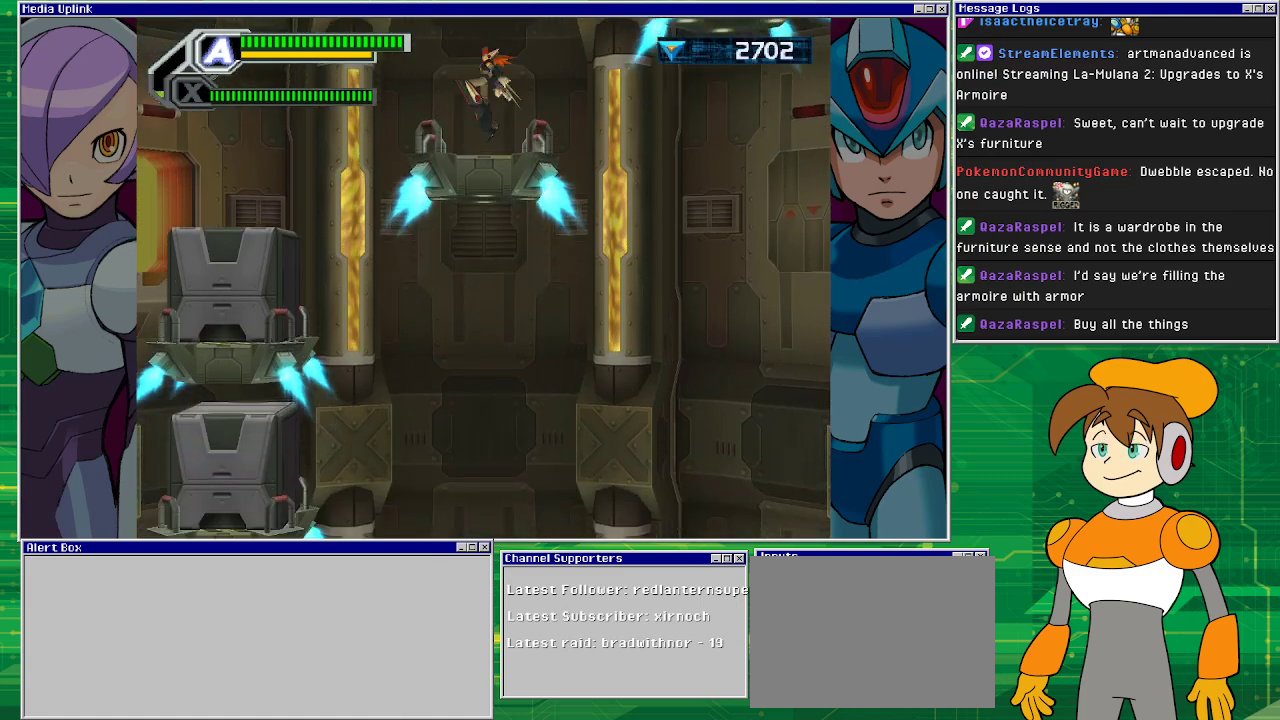
{"buttons": ["DPAD_LEFT"], "left_stick": "center", "events": [[133, "CROSS", "up"], [267, "DPAD_LEFT", "up"], [467, "DPAD_LEFT", "down"]]}
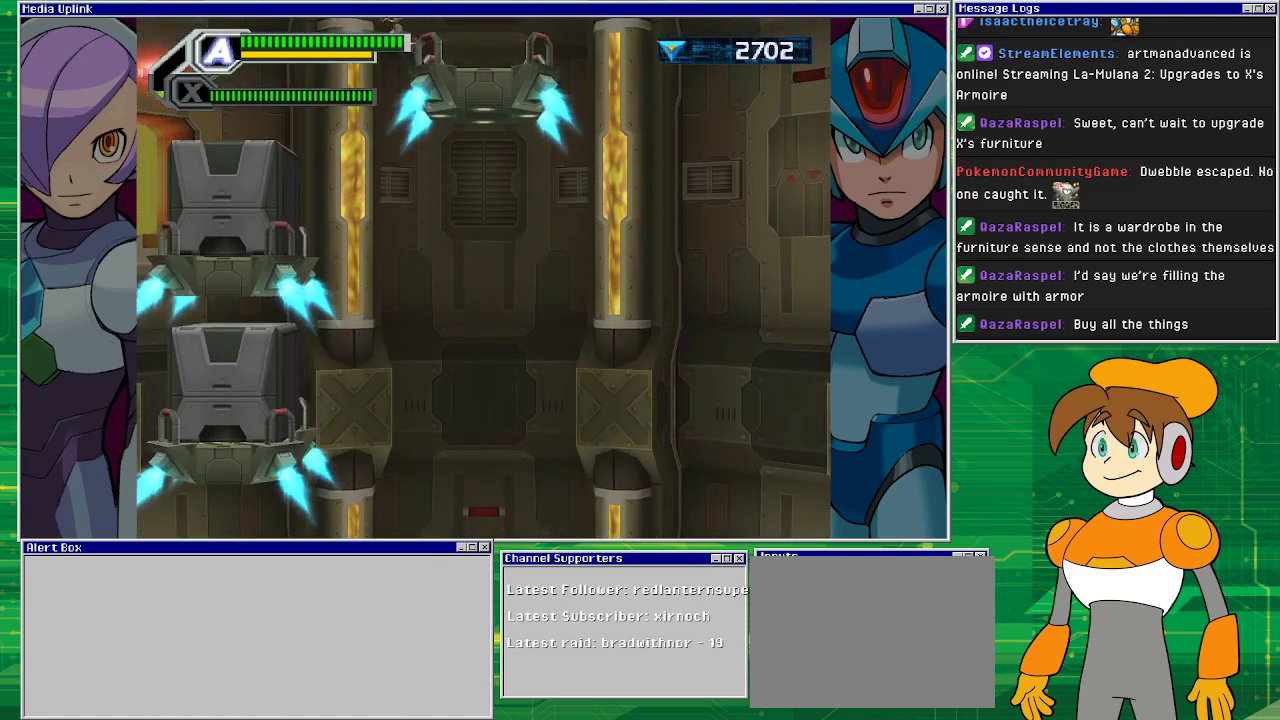
{"buttons": ["DPAD_LEFT"], "left_stick": "center", "events": [[33, "DPAD_DOWN", "down"], [100, "SQUARE", "down"], [500, "DPAD_DOWN", "up"], [500, "SQUARE", "up"]]}
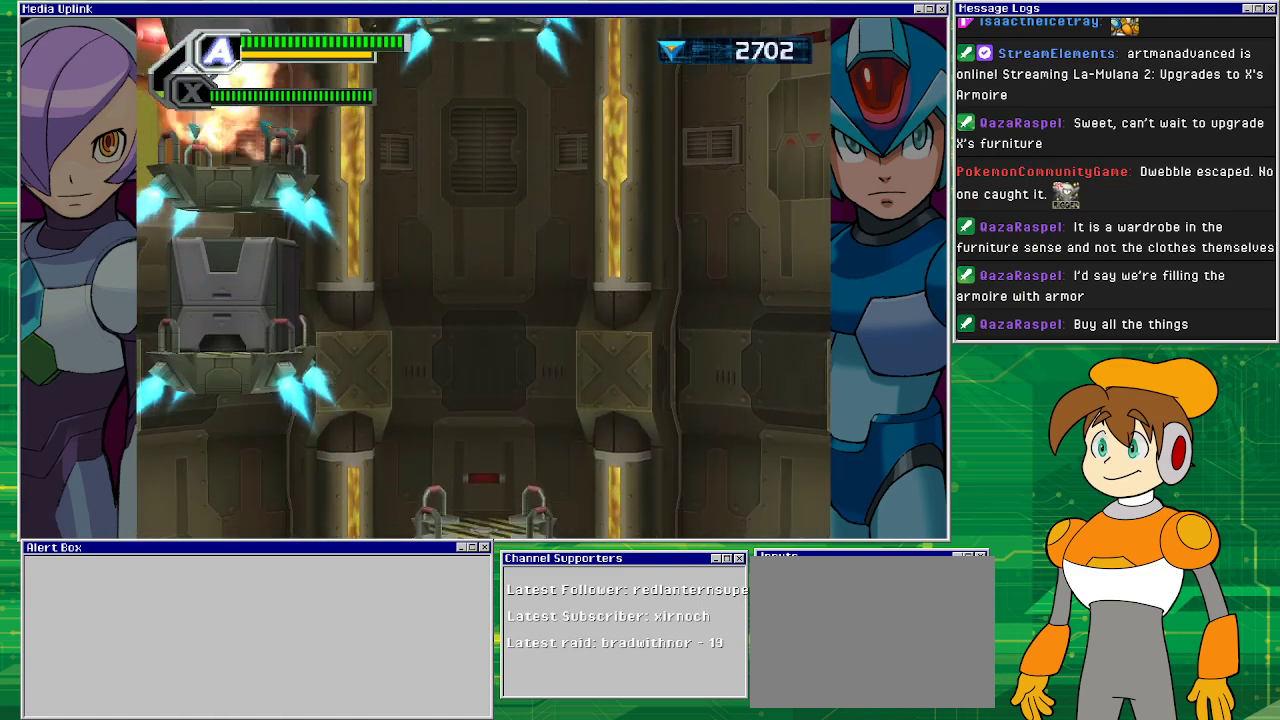
{"buttons": ["DPAD_UP", "DPAD_RIGHT"], "left_stick": "center", "events": [[467, "DPAD_LEFT", "up"], [500, "DPAD_RIGHT", "down"], [500, "DPAD_UP", "down"]]}
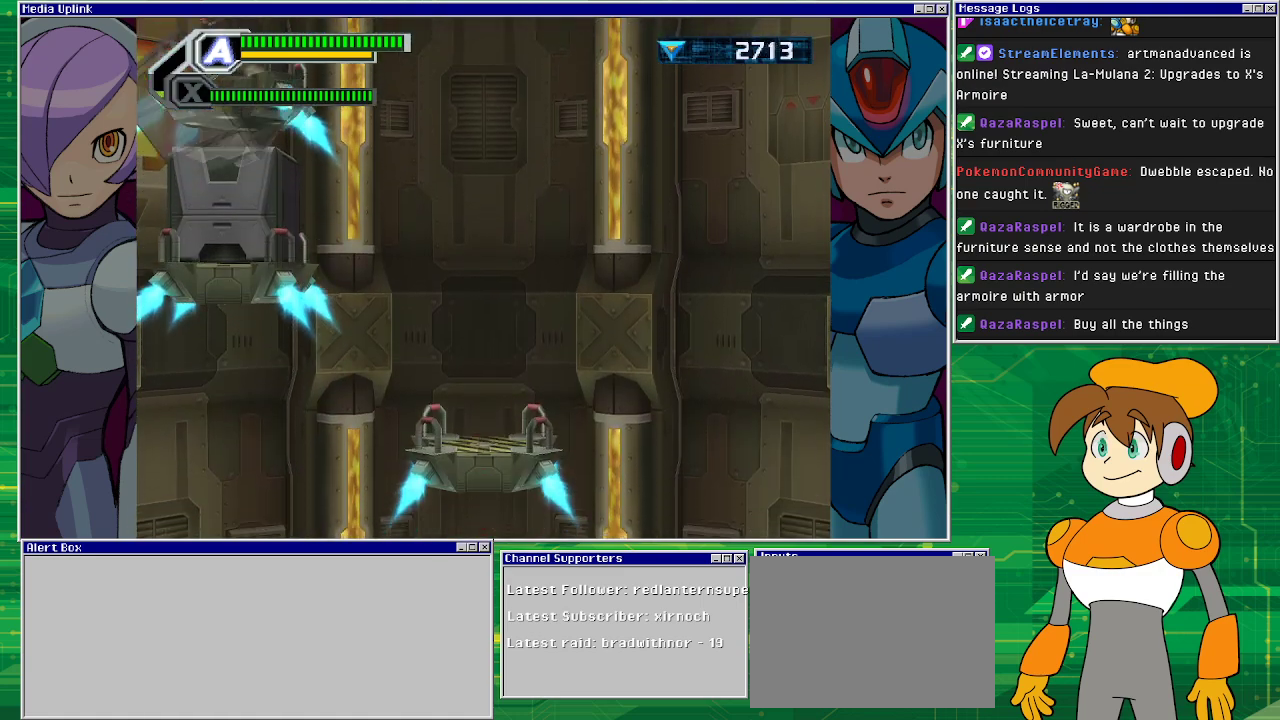
{"buttons": ["DPAD_RIGHT"], "left_stick": "center", "events": [[33, "DPAD_UP", "up"]]}
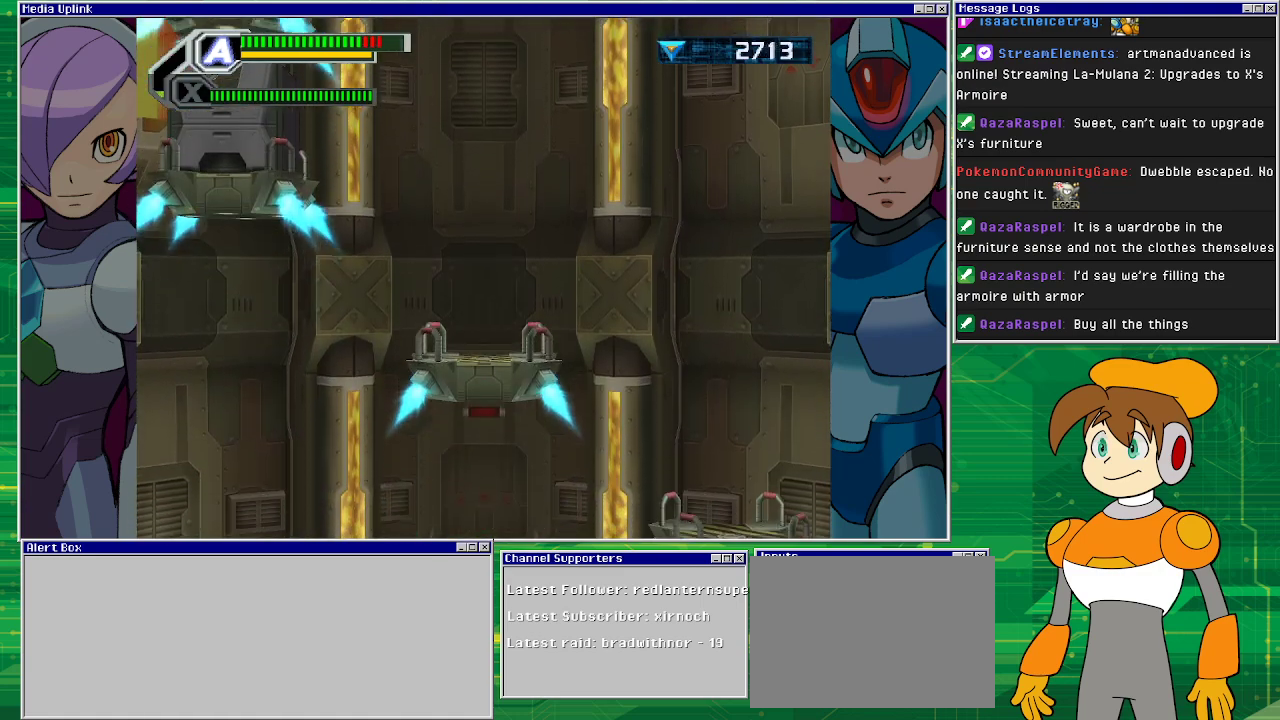
{"buttons": ["DPAD_RIGHT"], "left_stick": "center", "events": []}
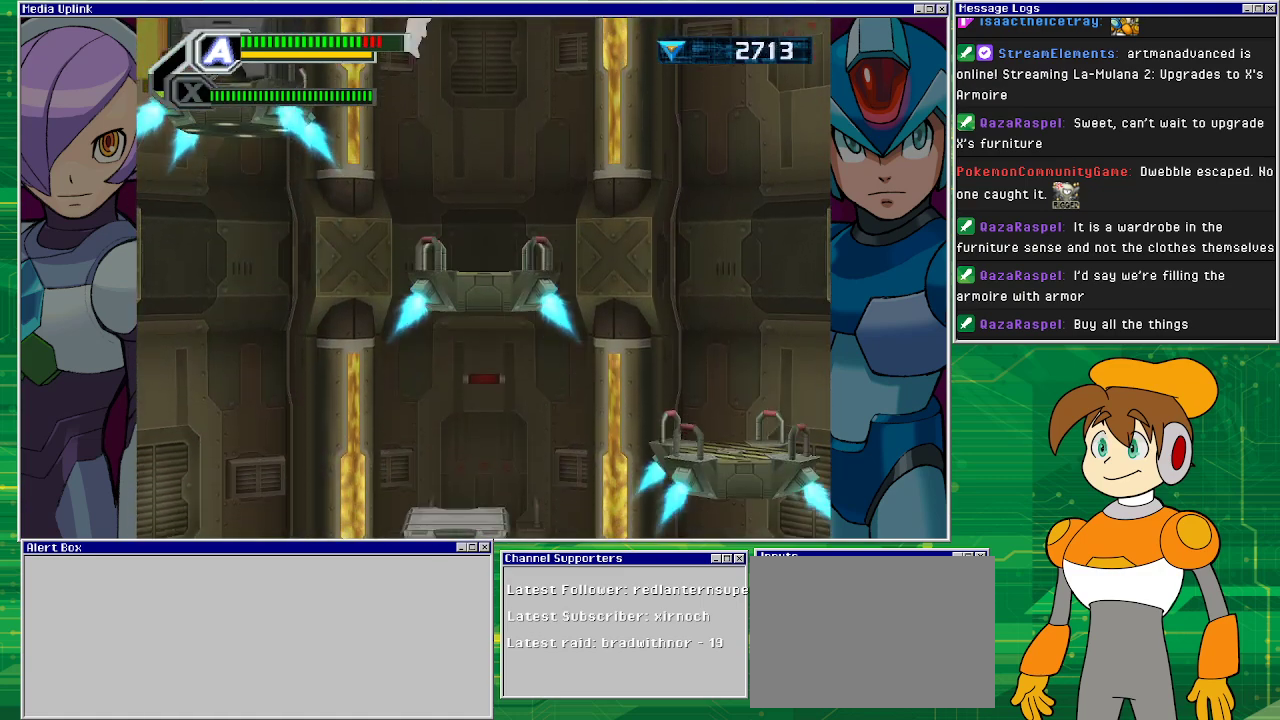
{"buttons": ["DPAD_RIGHT"], "left_stick": "center", "events": [[333, "DPAD_RIGHT", "up"], [500, "DPAD_RIGHT", "down"]]}
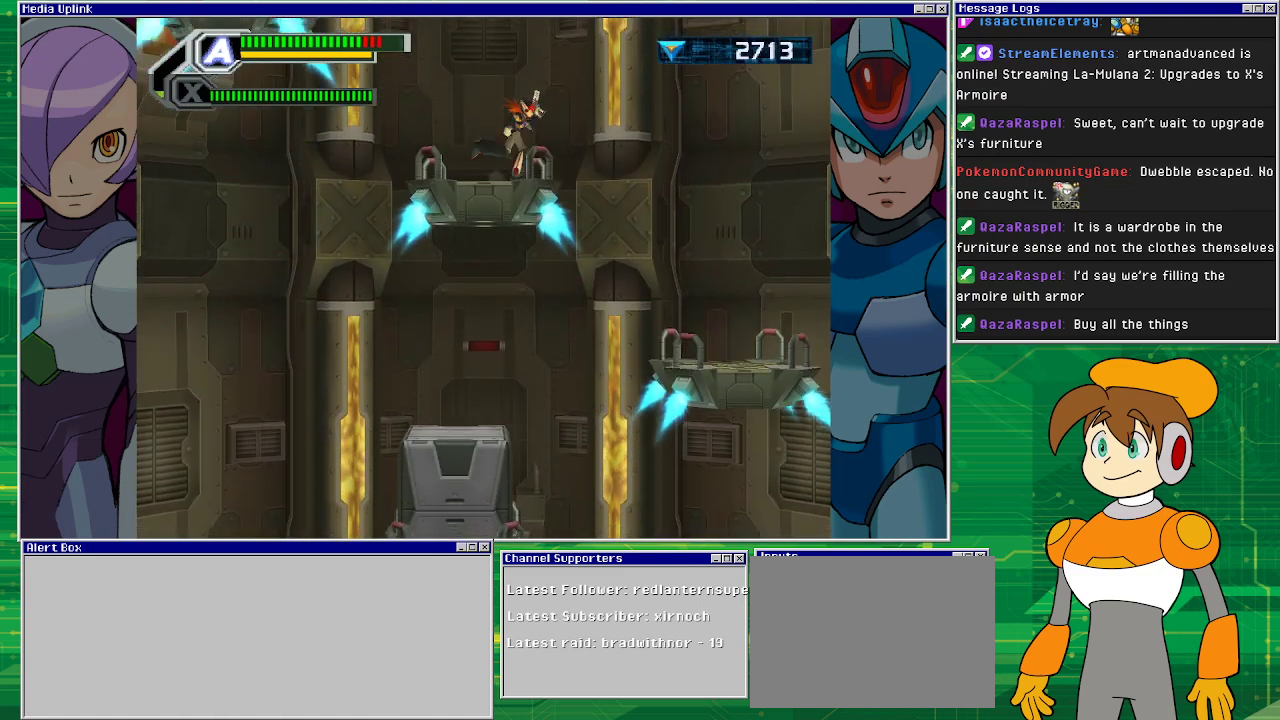
{"buttons": ["DPAD_RIGHT"], "left_stick": "center", "events": []}
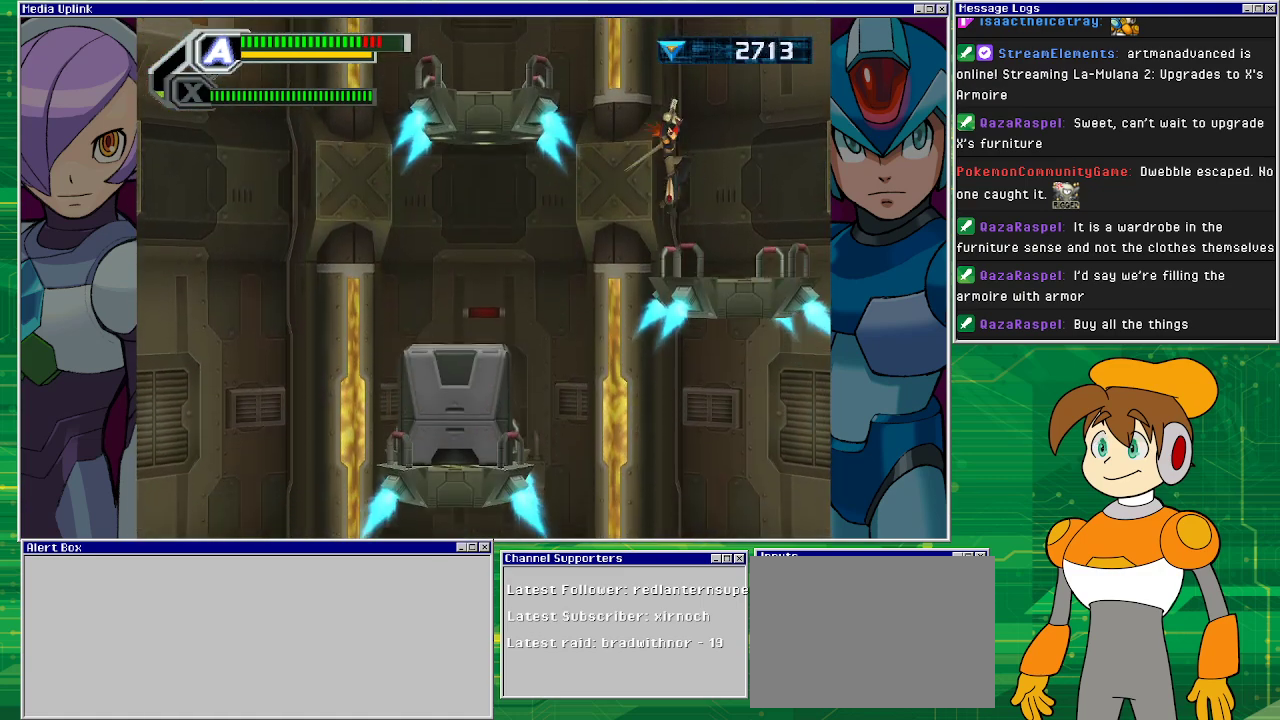
{"buttons": ["DPAD_LEFT"], "left_stick": "center", "events": [[133, "DPAD_RIGHT", "up"], [233, "DPAD_LEFT", "down"]]}
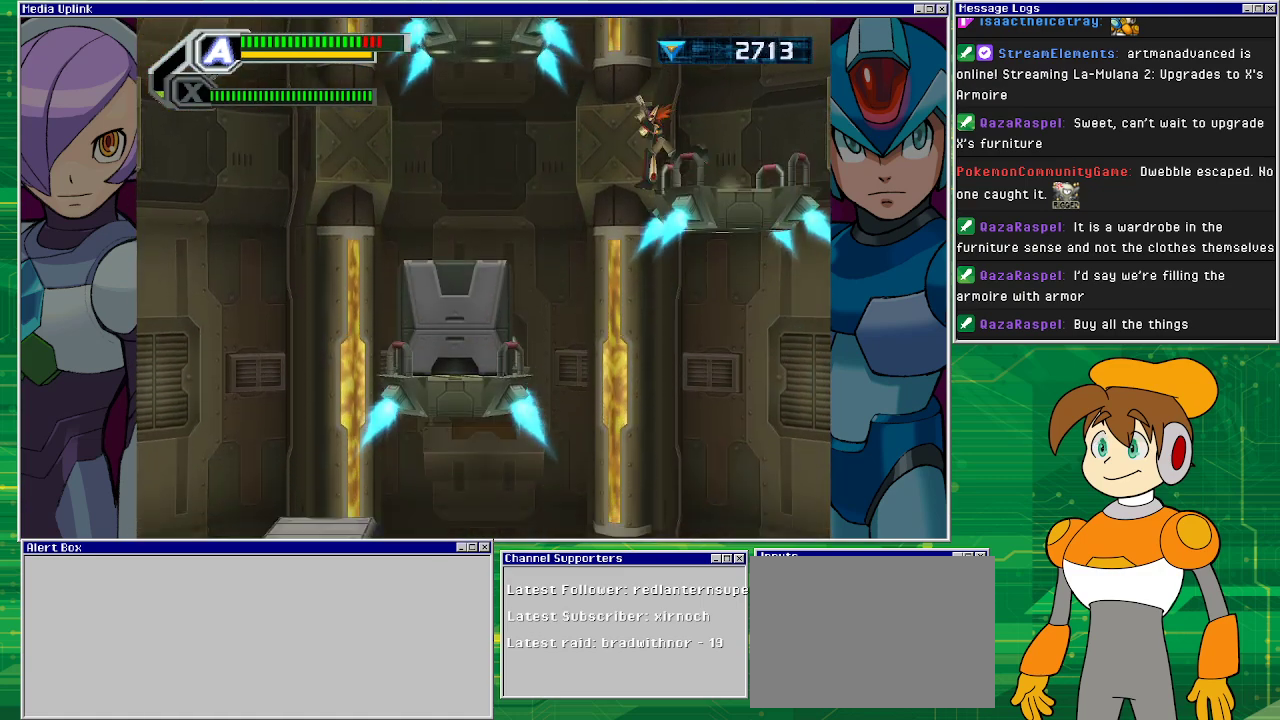
{"buttons": ["SQUARE", "DPAD_DOWN", "DPAD_LEFT"], "left_stick": "center", "events": [[300, "DPAD_DOWN", "down"], [367, "SQUARE", "down"]]}
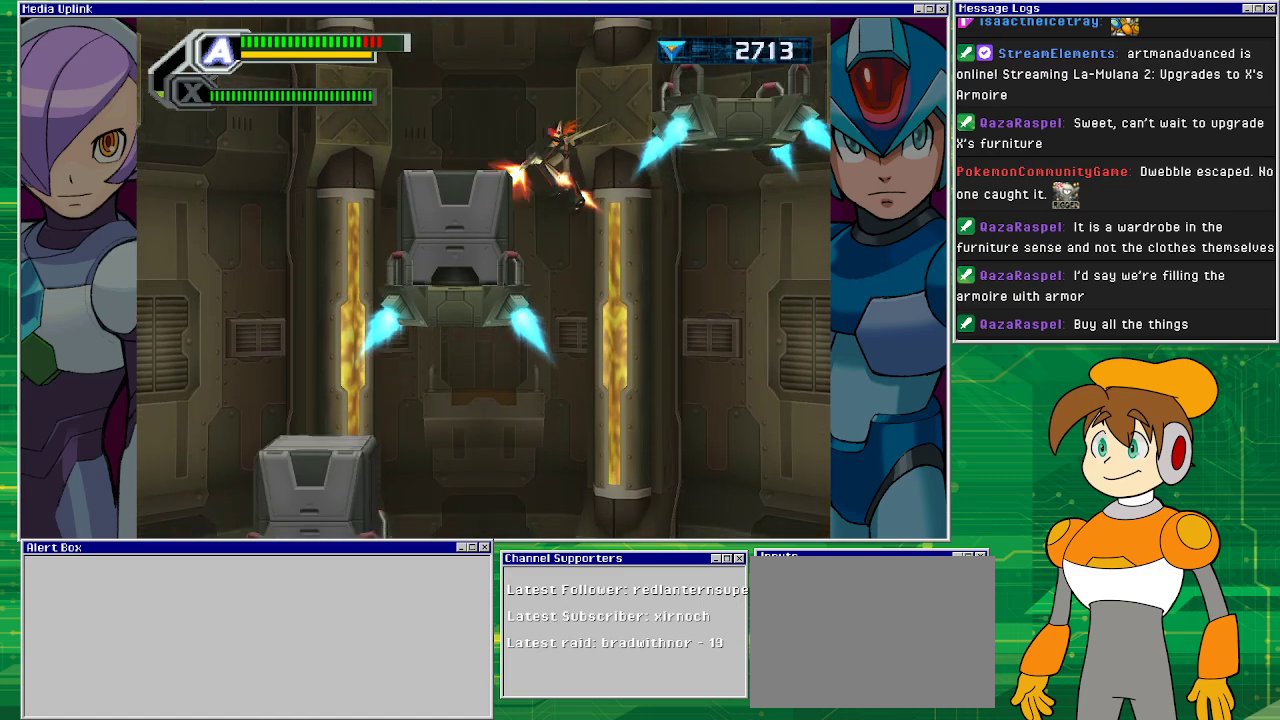
{"buttons": ["DPAD_LEFT"], "left_stick": "center", "events": [[300, "DPAD_DOWN", "up"], [300, "SQUARE", "up"]]}
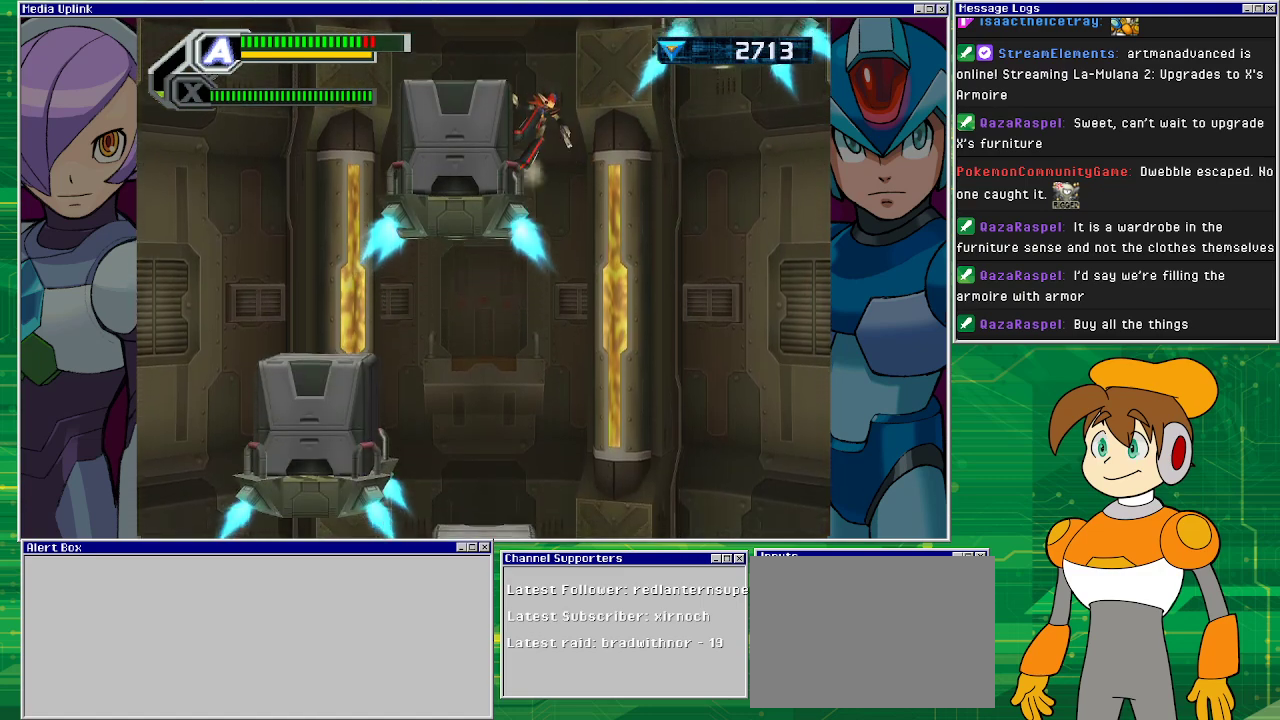
{"buttons": ["DPAD_LEFT"], "left_stick": "center", "events": [[100, "SQUARE", "down"], [400, "SQUARE", "up"]]}
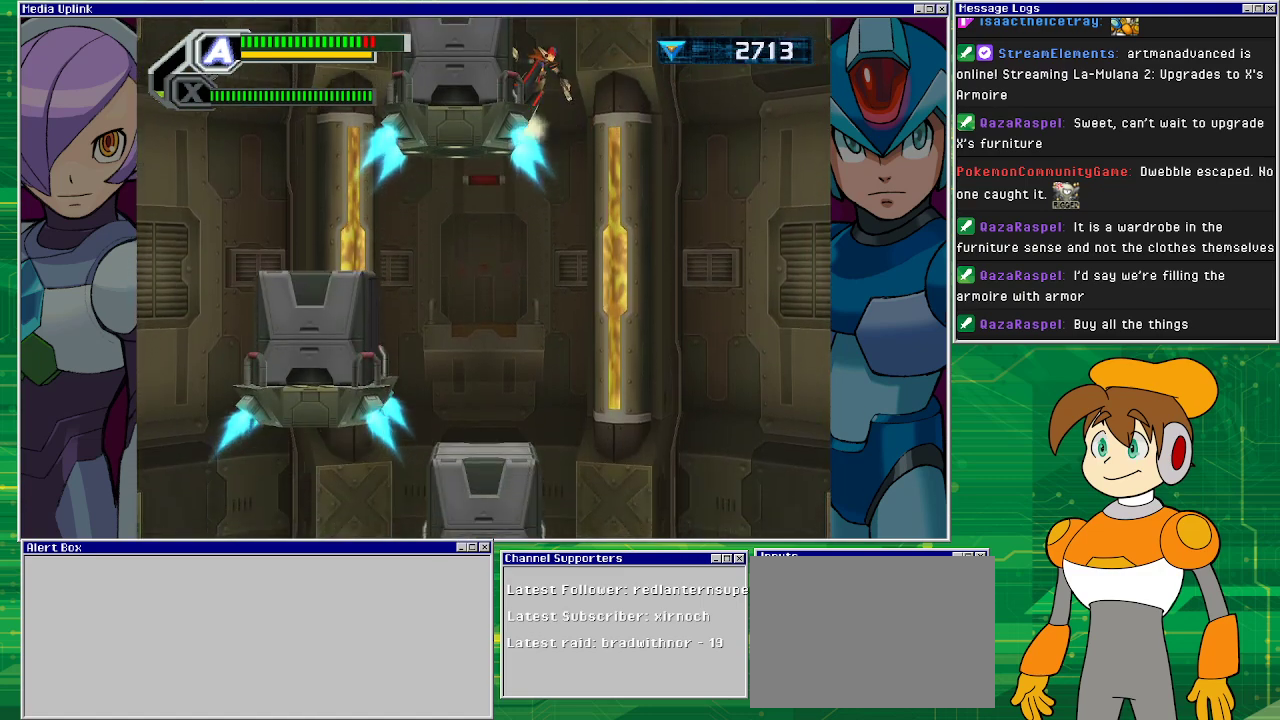
{"buttons": ["SQUARE", "DPAD_DOWN", "DPAD_LEFT"], "left_stick": "center", "events": [[67, "DPAD_LEFT", "up"], [367, "DPAD_LEFT", "down"], [467, "DPAD_DOWN", "down"], [500, "SQUARE", "down"]]}
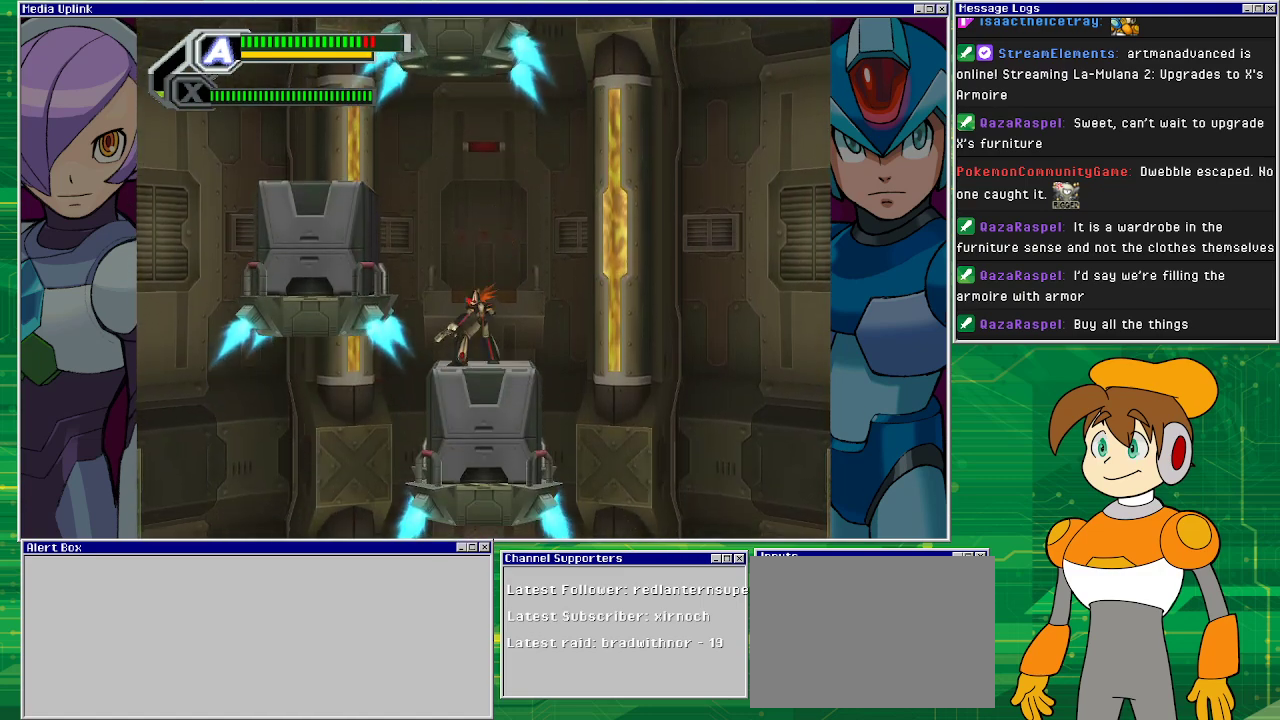
{"buttons": ["SQUARE", "DPAD_DOWN"], "left_stick": "center", "events": [[33, "DPAD_LEFT", "up"]]}
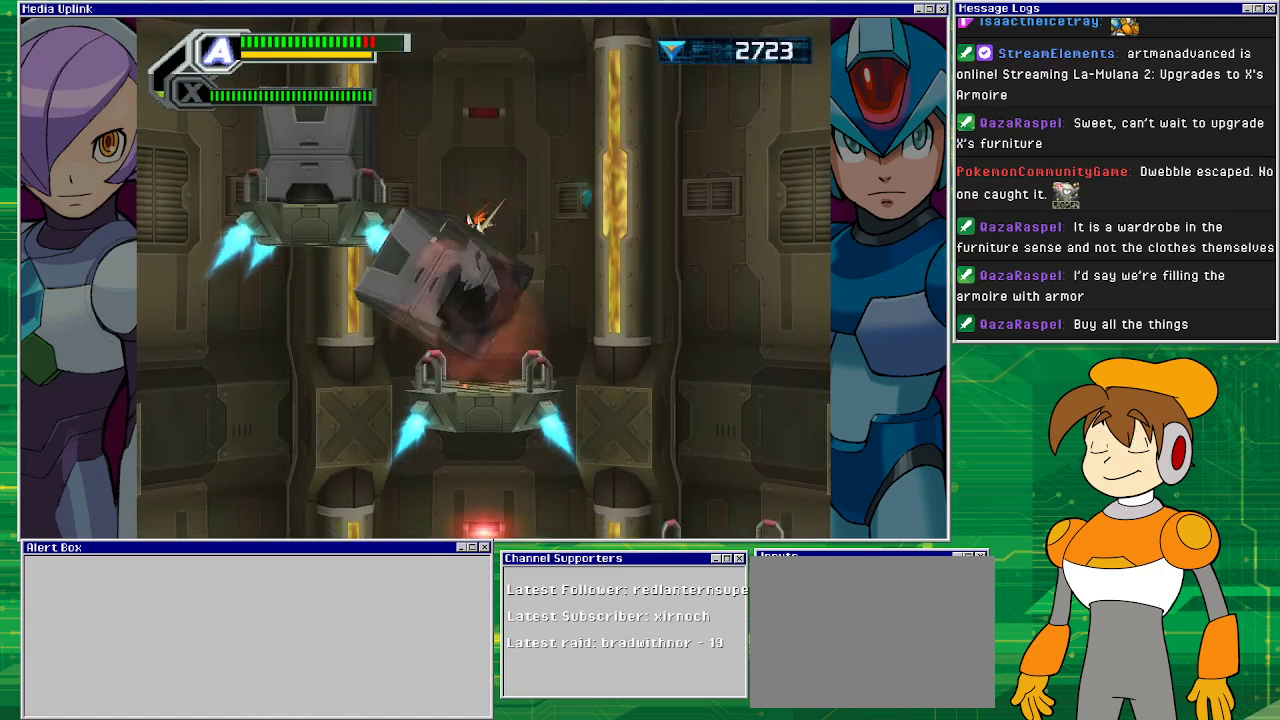
{"buttons": [], "left_stick": "center", "events": [[100, "SQUARE", "up"], [267, "DPAD_DOWN", "up"]]}
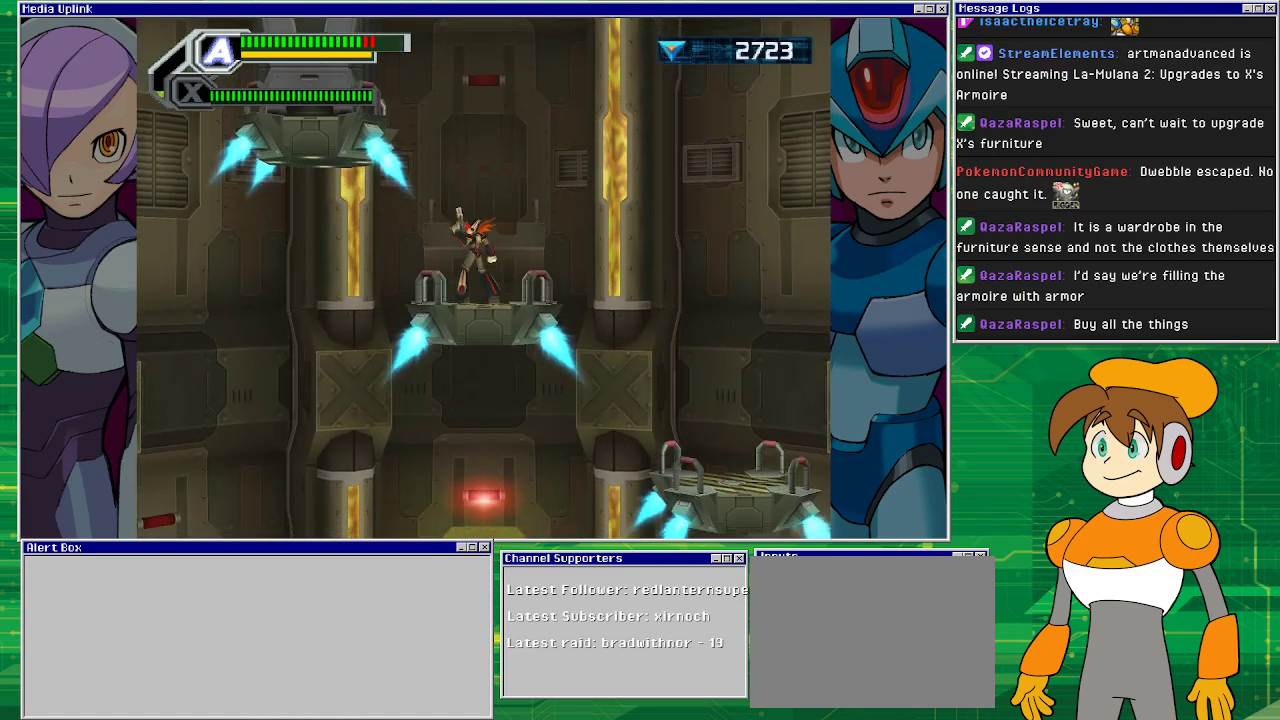
{"buttons": [], "left_stick": "center", "events": []}
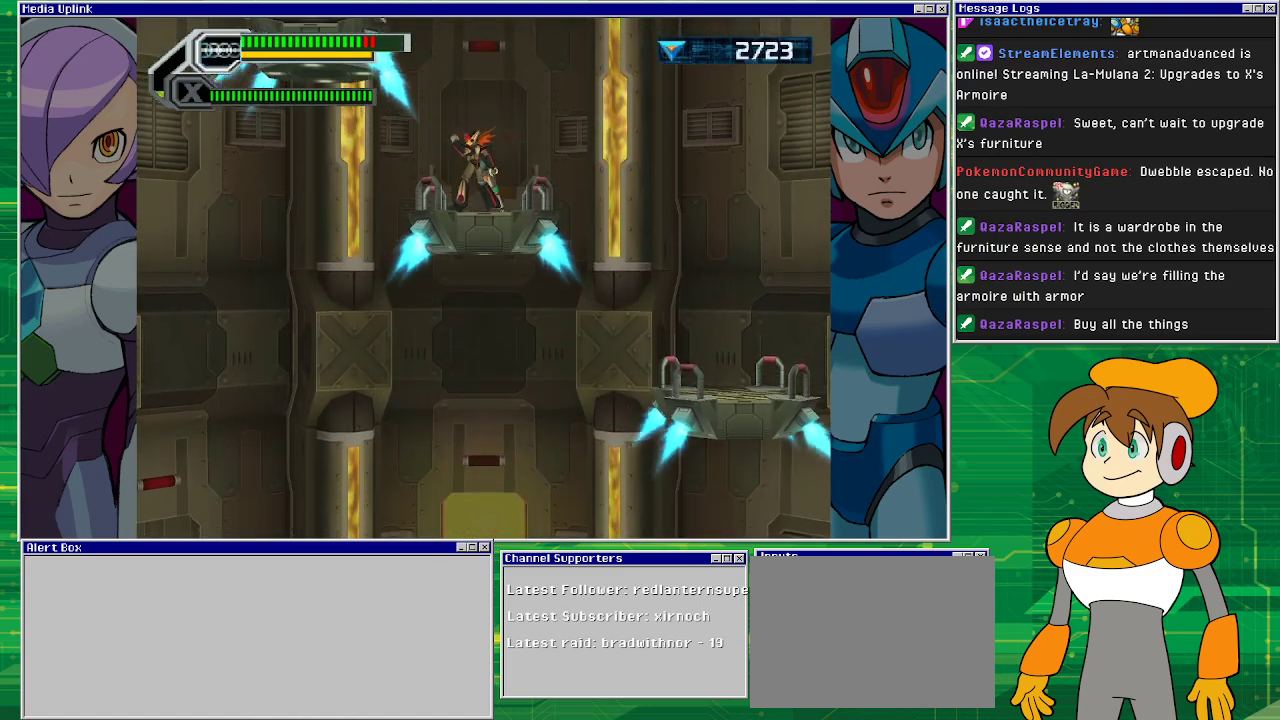
{"buttons": [], "left_stick": "center", "events": [[33, "L1", "down"], [133, "L1", "up"]]}
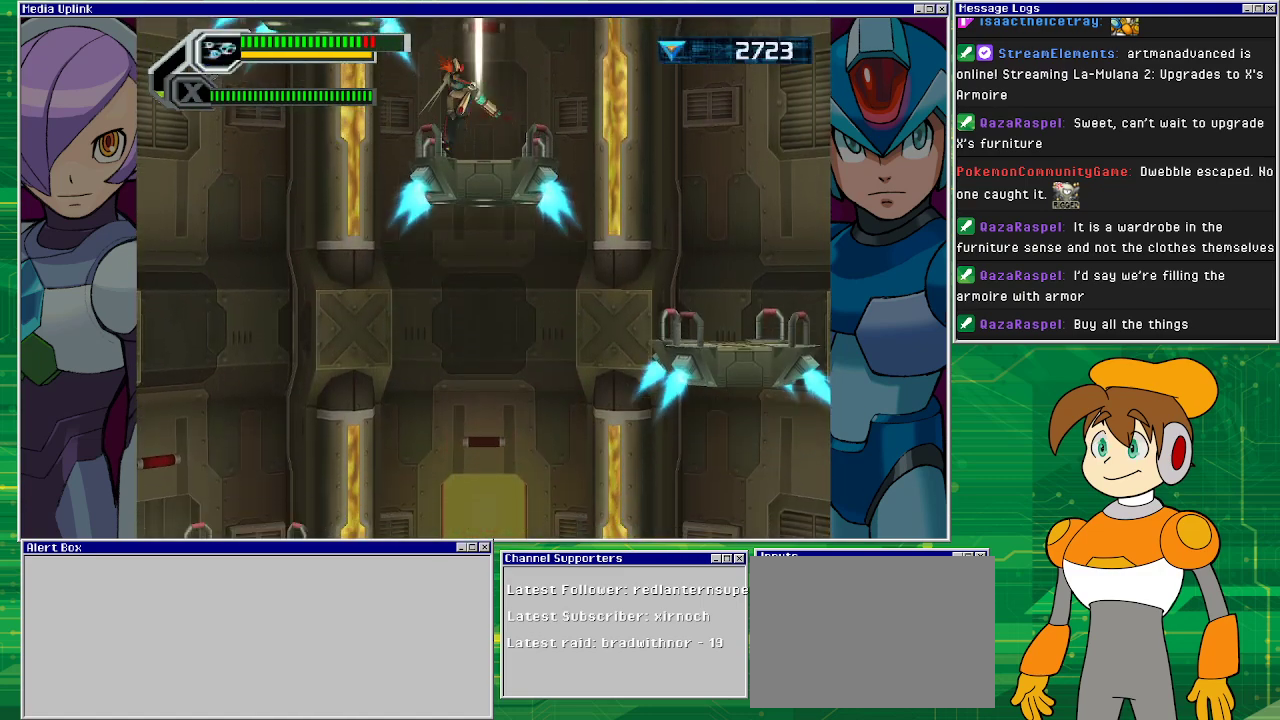
{"buttons": ["DPAD_RIGHT"], "left_stick": "center", "events": [[167, "DPAD_RIGHT", "down"]]}
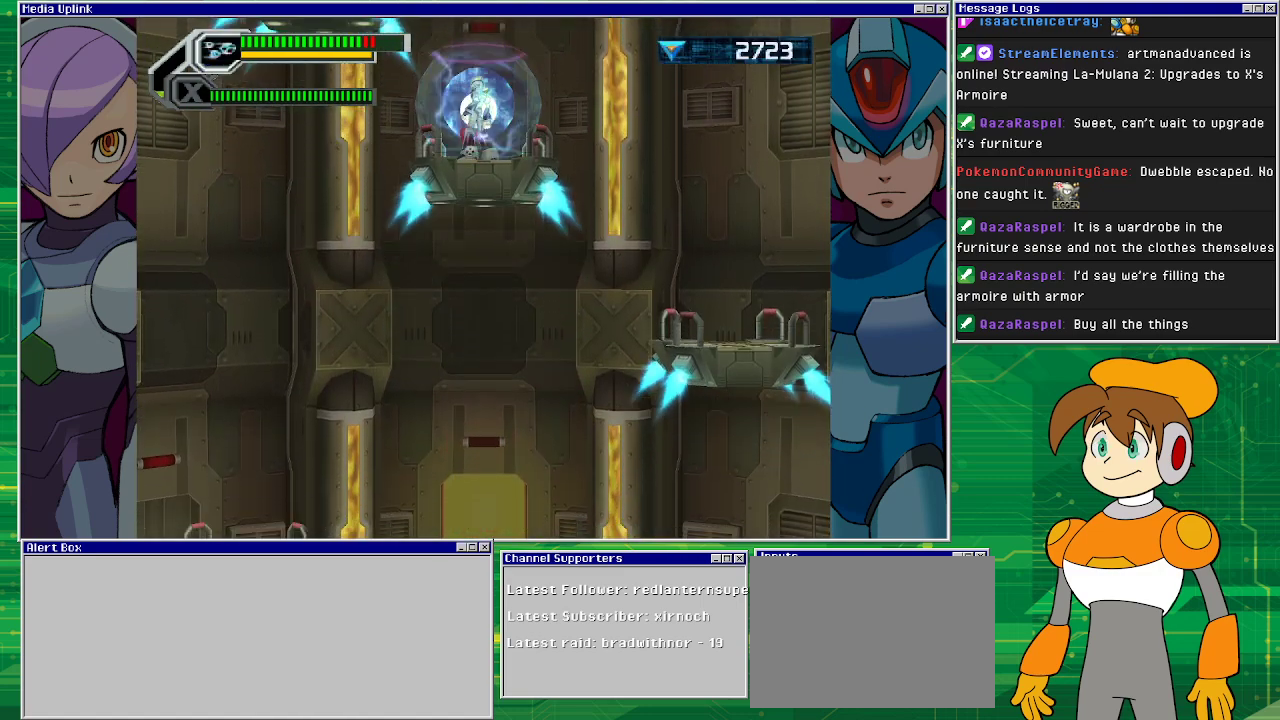
{"buttons": ["DPAD_RIGHT"], "left_stick": "center", "events": []}
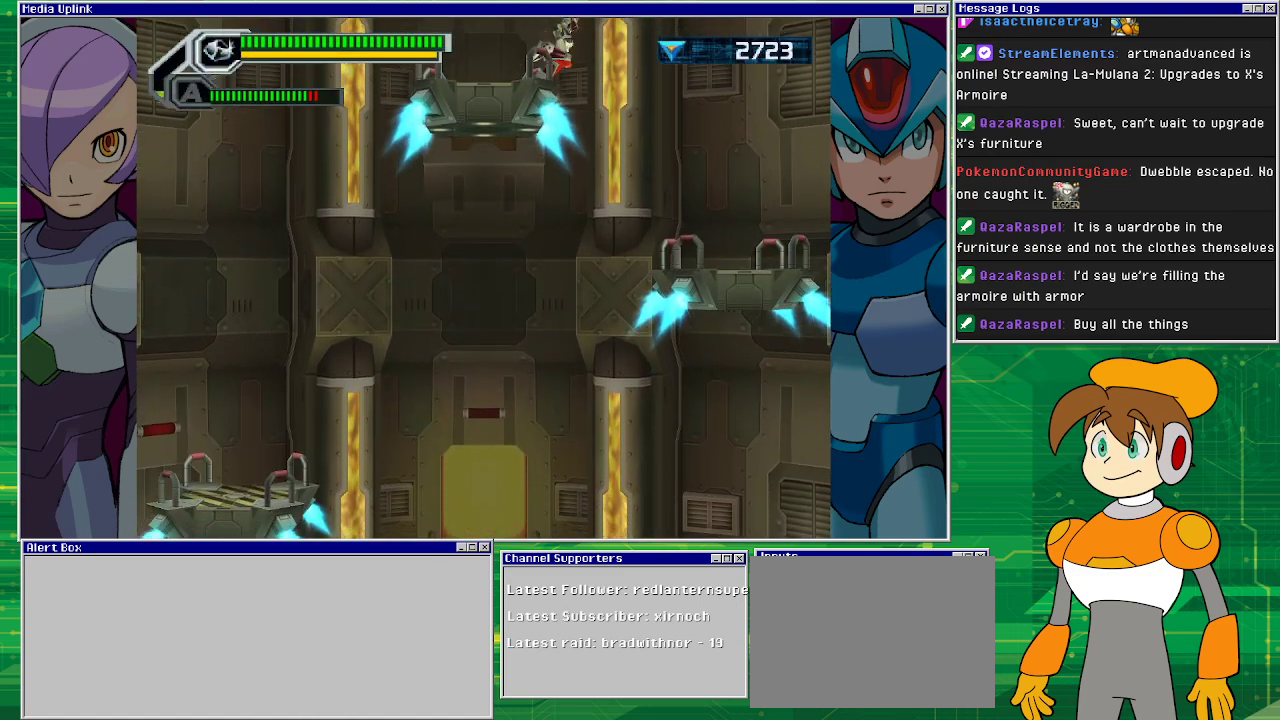
{"buttons": ["DPAD_RIGHT"], "left_stick": "center", "events": []}
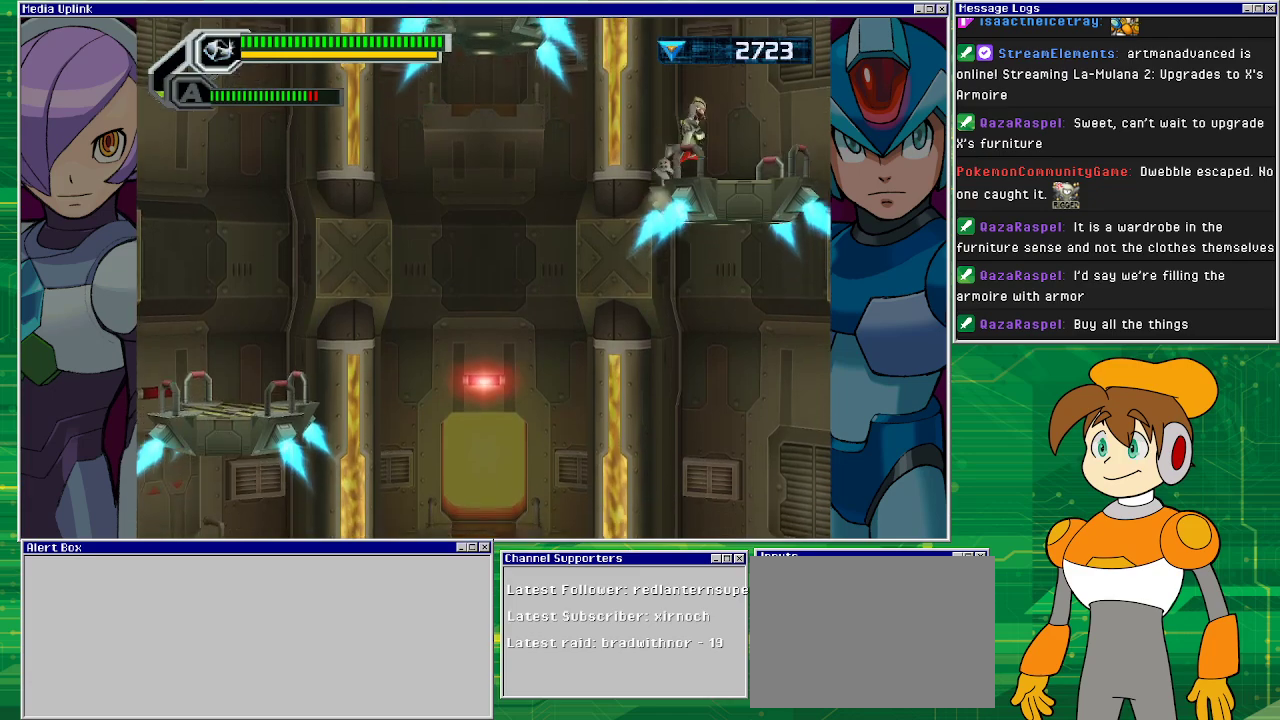
{"buttons": ["DPAD_LEFT"], "left_stick": "center", "events": [[33, "DPAD_RIGHT", "up"], [100, "DPAD_LEFT", "down"]]}
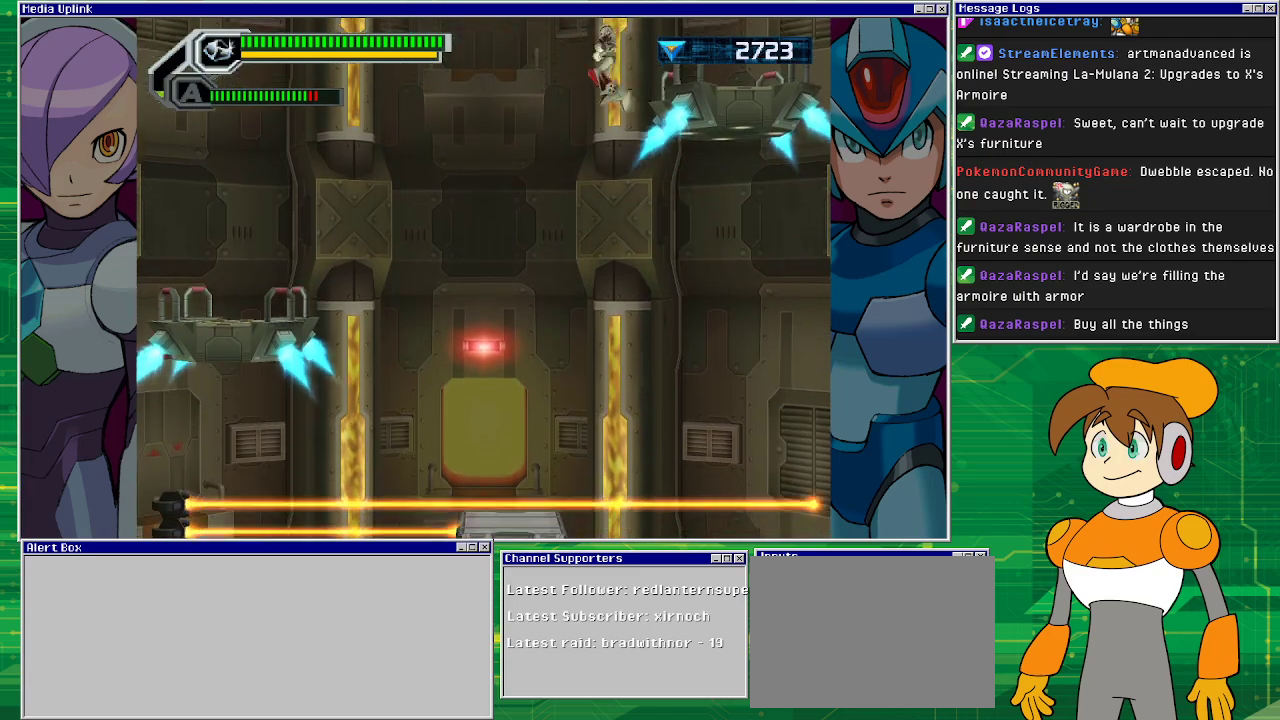
{"buttons": ["R1", "DPAD_LEFT"], "left_stick": "center", "events": [[367, "R1", "down"]]}
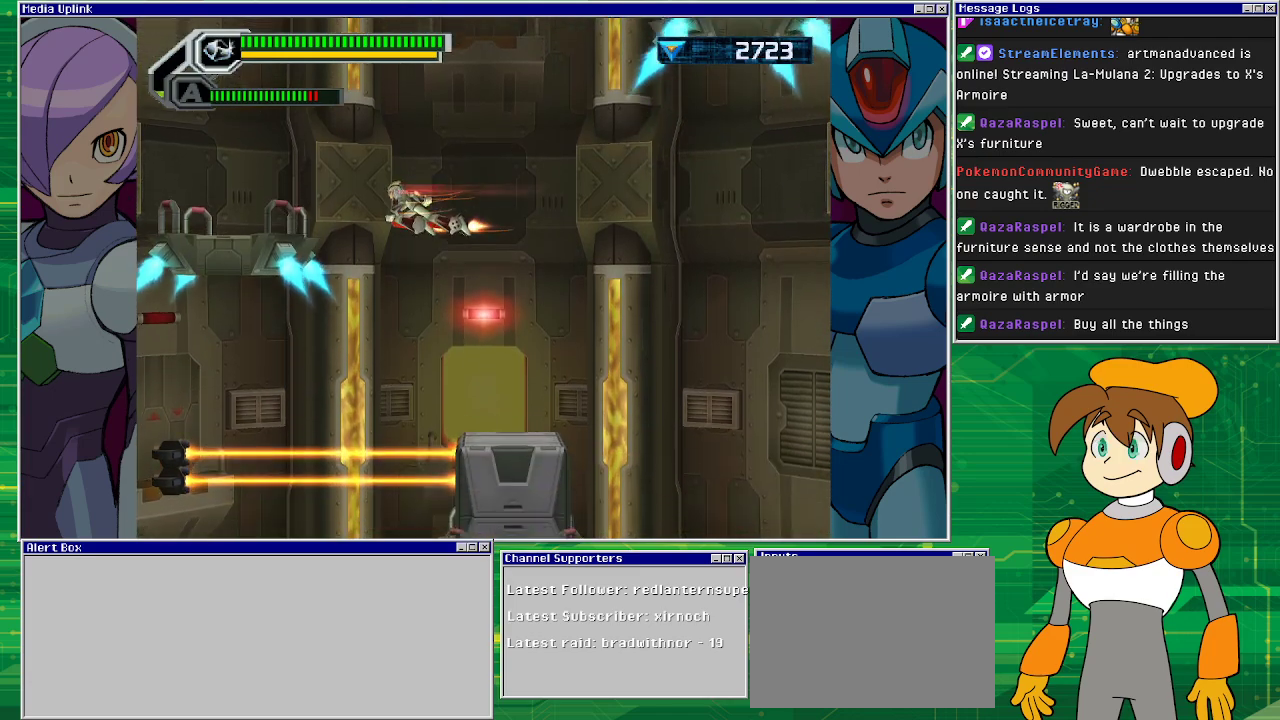
{"buttons": [], "left_stick": "center", "events": [[67, "DPAD_LEFT", "up"], [133, "DPAD_RIGHT", "down"], [300, "R1", "up"], [500, "DPAD_RIGHT", "up"]]}
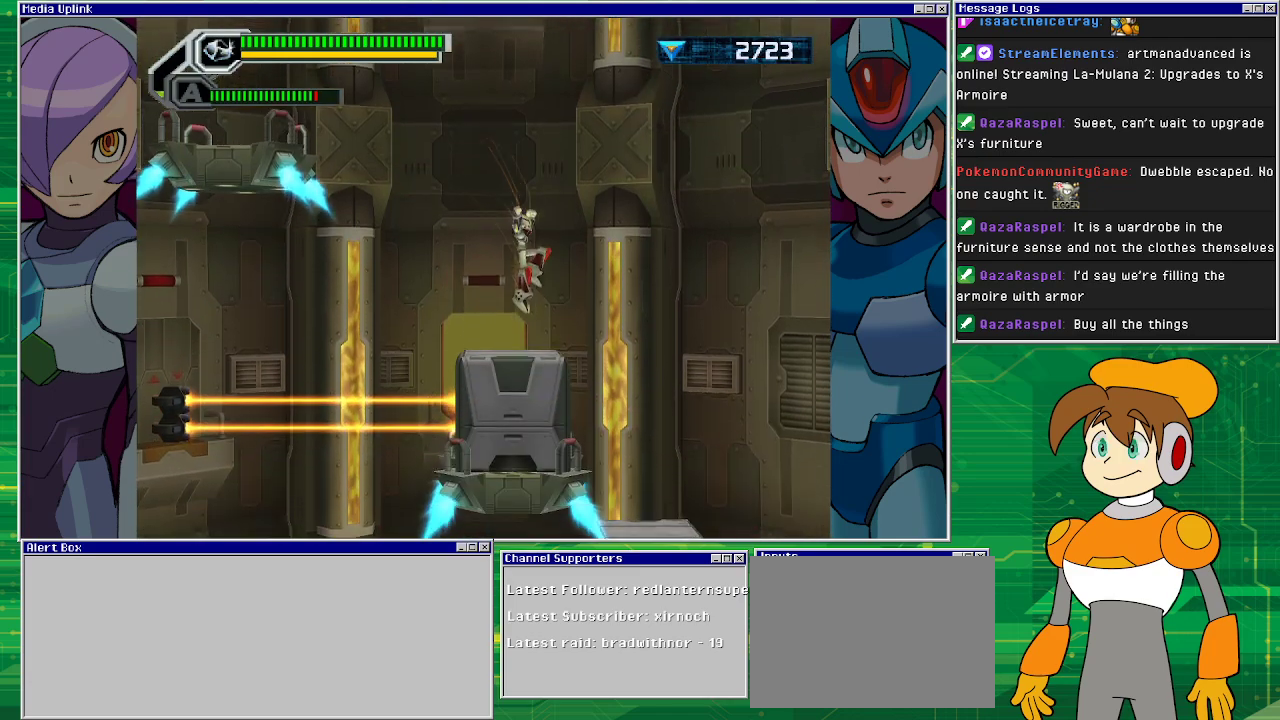
{"buttons": ["DPAD_RIGHT"], "left_stick": "center", "events": [[333, "CROSS", "down"], [333, "DPAD_RIGHT", "down"], [467, "CROSS", "up"]]}
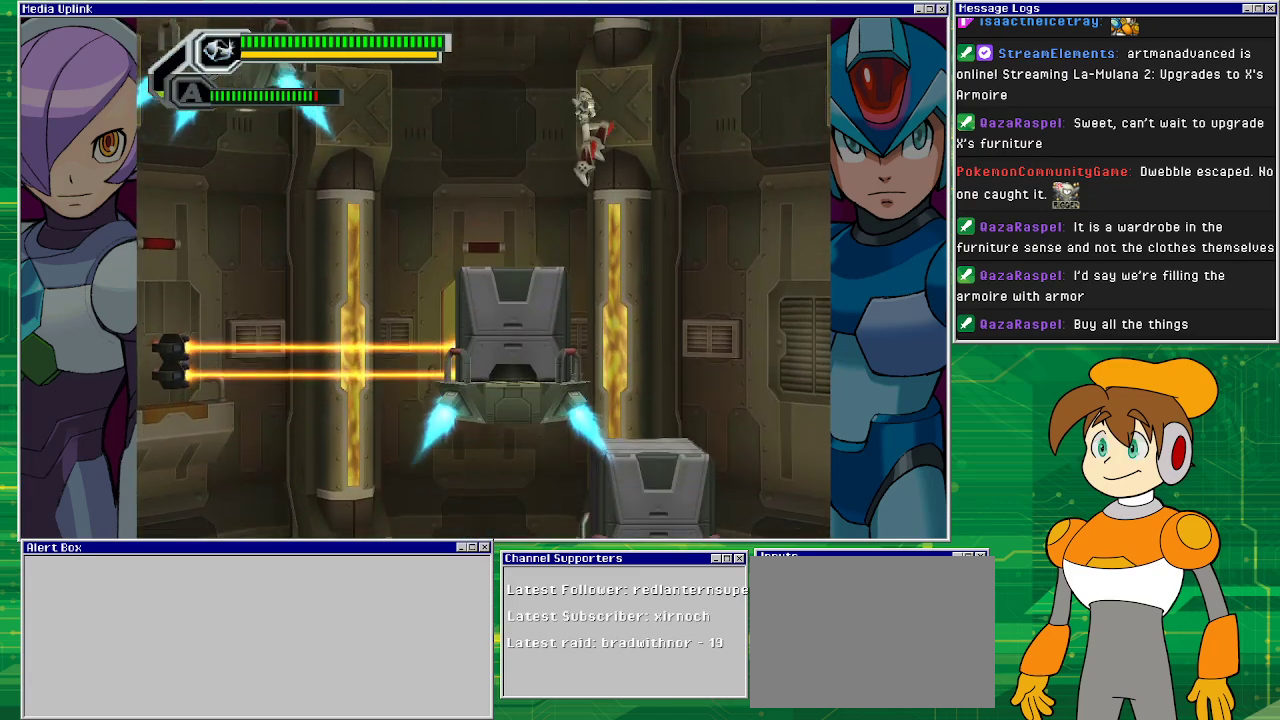
{"buttons": [], "left_stick": "center", "events": [[300, "DPAD_RIGHT", "up"]]}
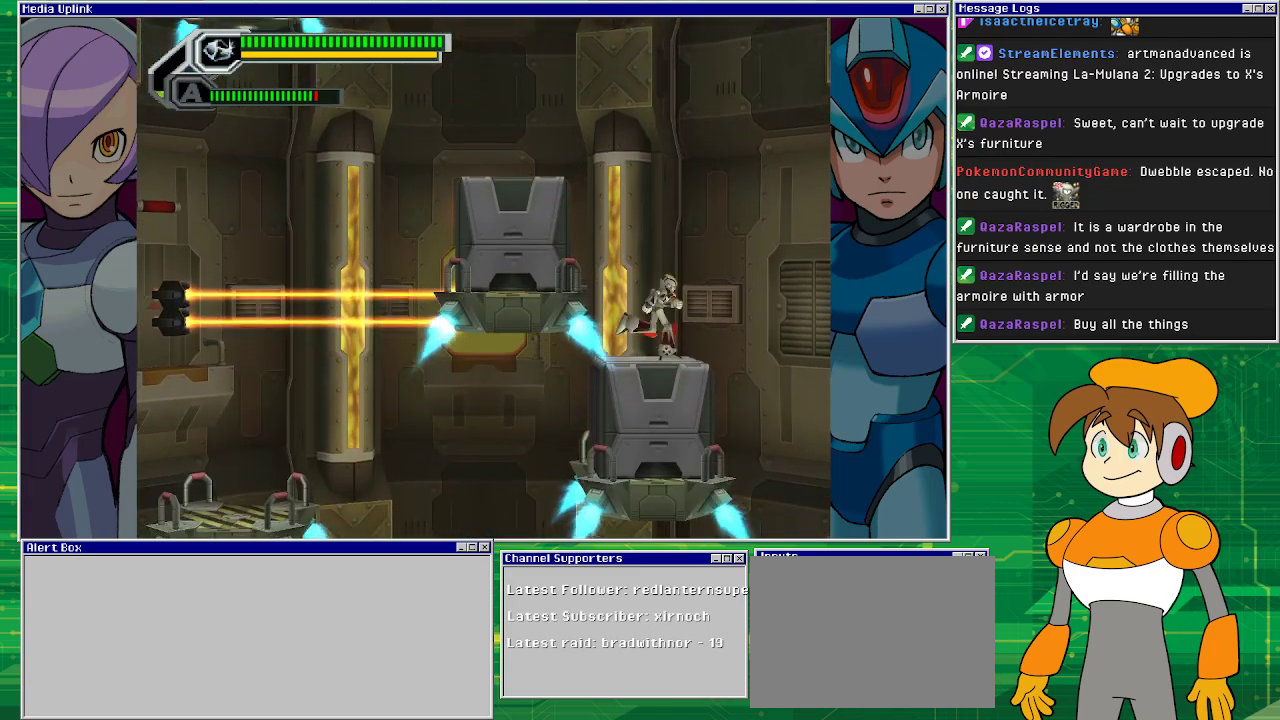
{"buttons": [], "left_stick": "center", "events": [[33, "DPAD_RIGHT", "down"], [67, "CROSS", "down"], [200, "CROSS", "up"], [433, "DPAD_RIGHT", "up"]]}
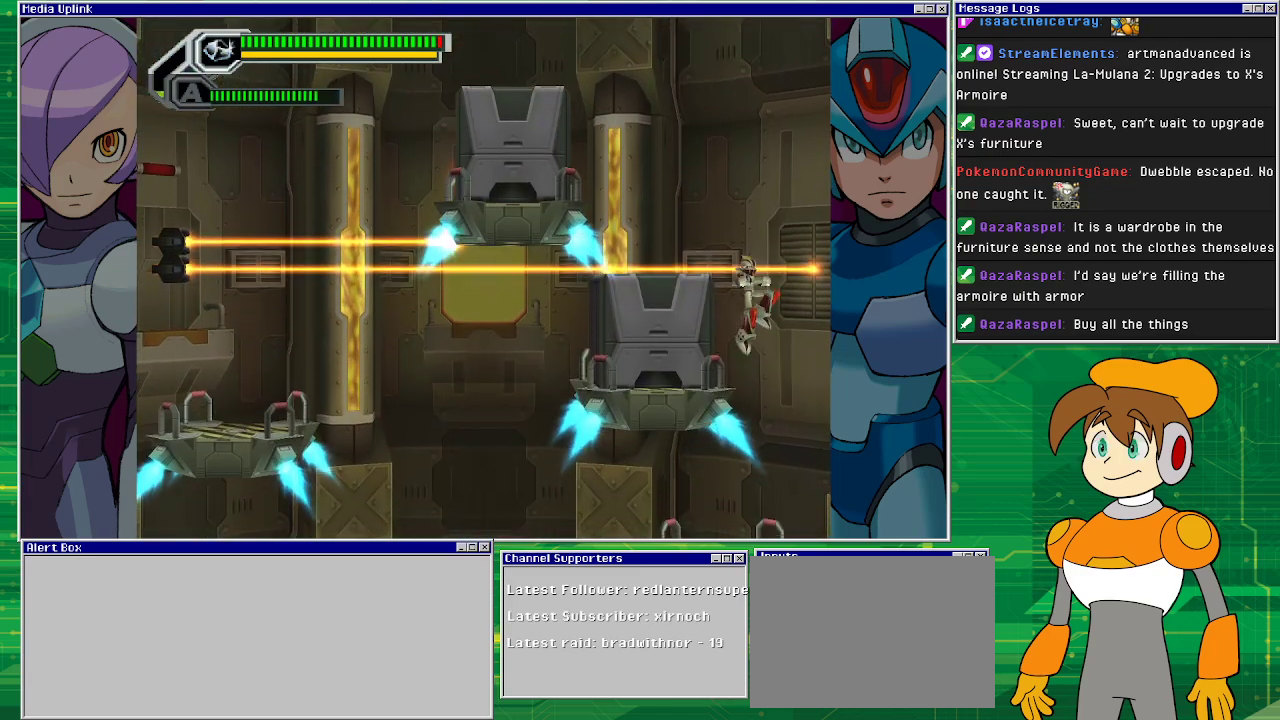
{"buttons": [], "left_stick": "center", "events": [[33, "DPAD_LEFT", "down"], [500, "DPAD_LEFT", "up"]]}
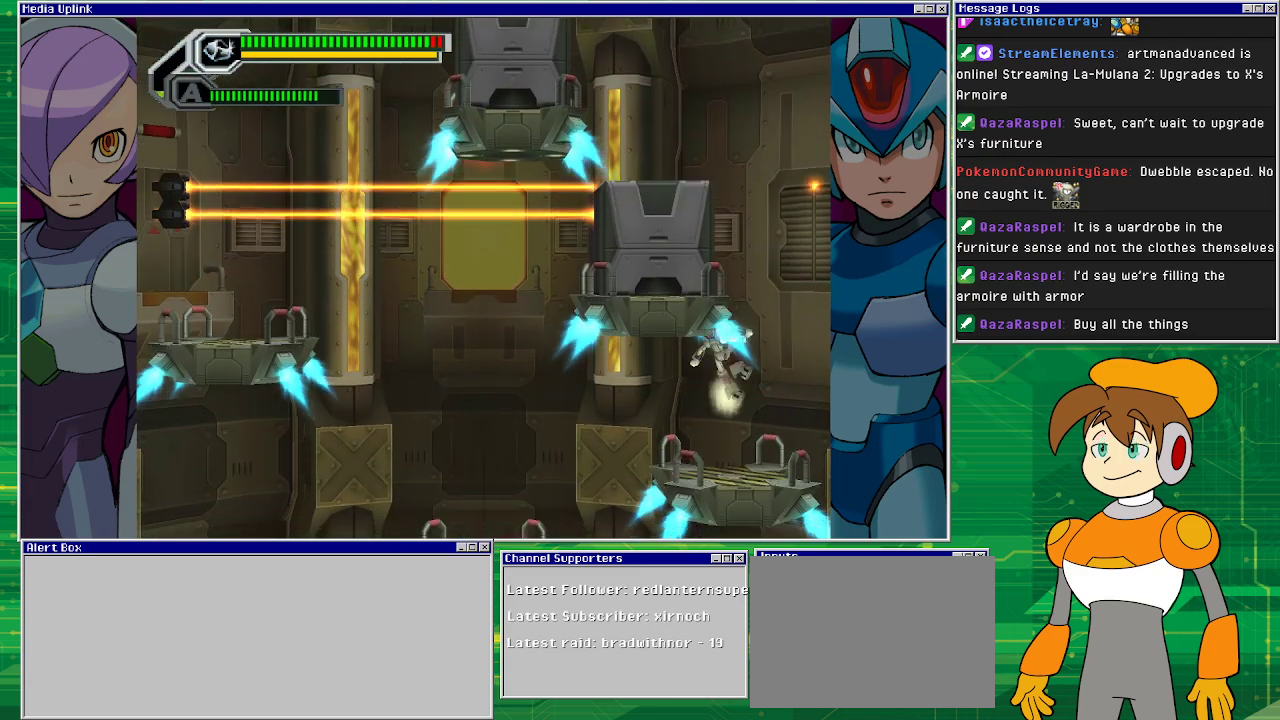
{"buttons": ["DPAD_LEFT"], "left_stick": "center", "events": [[433, "DPAD_LEFT", "down"]]}
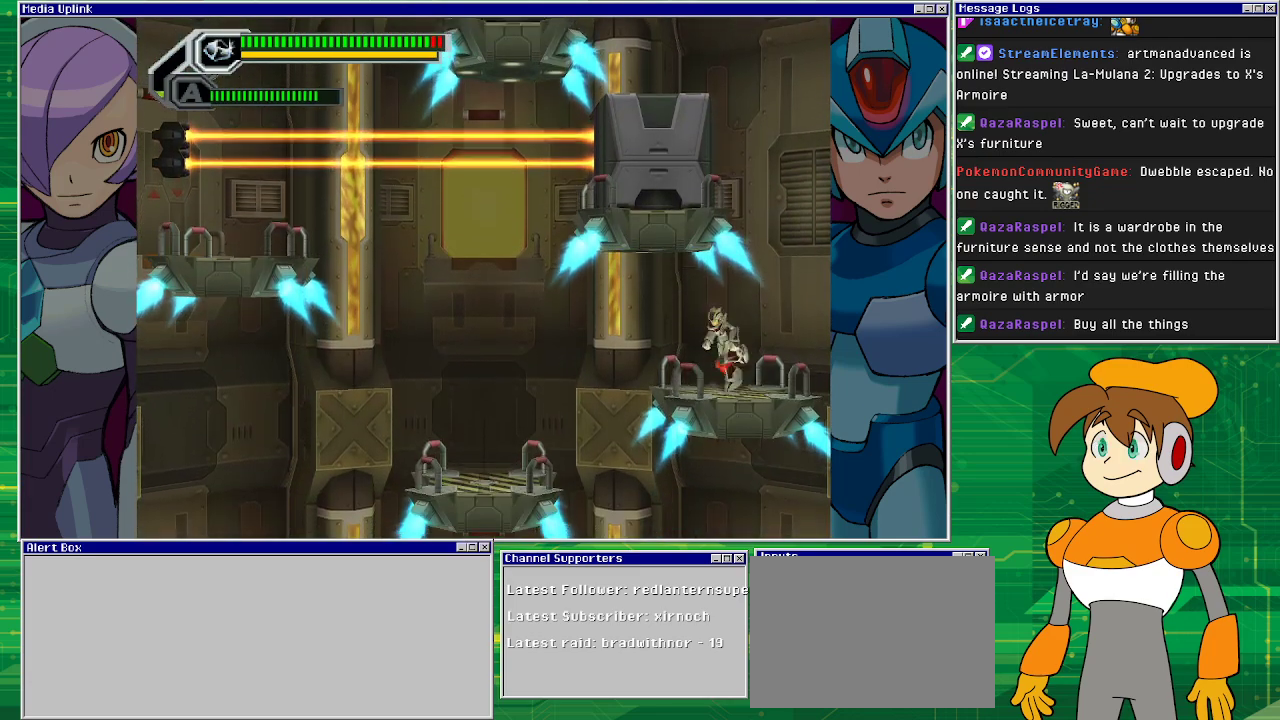
{"buttons": ["R1", "DPAD_LEFT"], "left_stick": "center", "events": [[67, "CROSS", "down"], [267, "CROSS", "up"], [367, "R1", "down"]]}